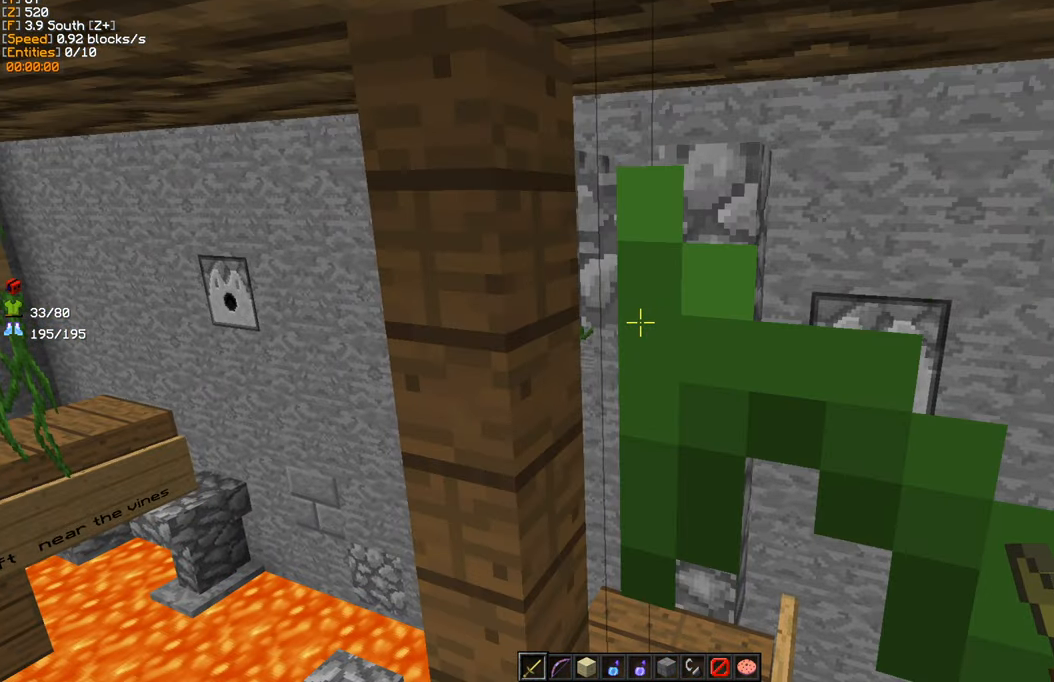
Gameplay with keyboard and mouse; each line is a JSON object with the keys and mouse buttons held at the frame after it. "events" lists presses ("down") and releases ("up") of "a", "d", "s", "w", "mouse_left" and "mouse_right" between this image and that frame as [ms after this image, input, new state], when the widget could be followed in between. "mouse_left", "mouse_right" = the "left", "right" buttons of the "mouse" list. No other keys are recorded. Fast repeated clicks can show as one long hold. Mouse movement is not recorded.
{"keys": ["a", "w"], "mouse": [], "events": [[50, "w", "down"], [434, "a", "down"]]}
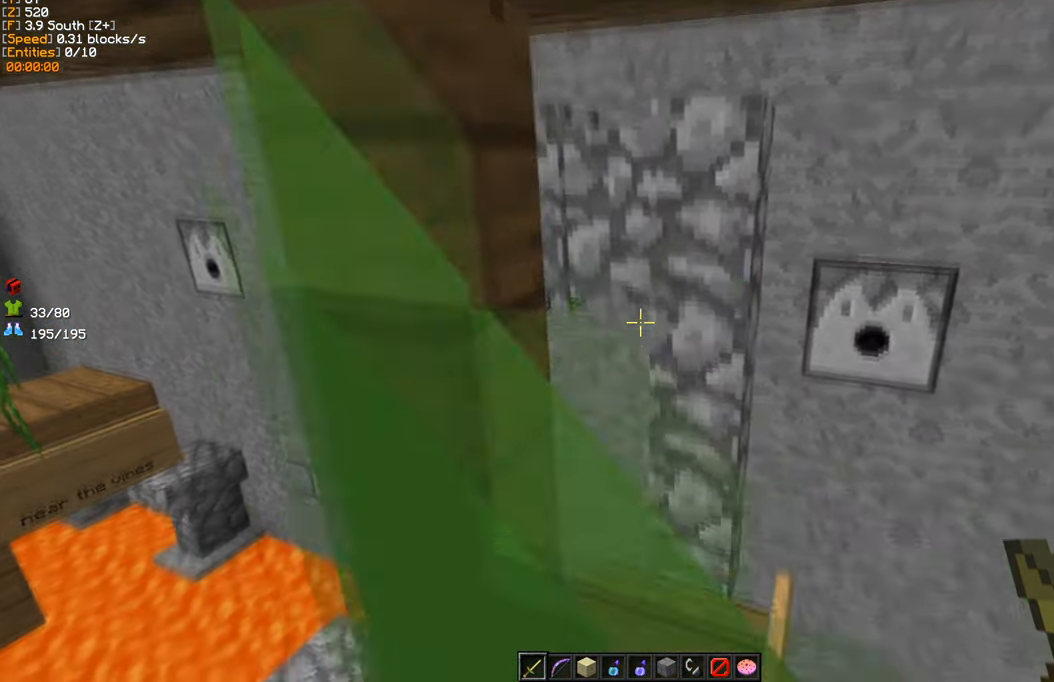
{"keys": ["w"], "mouse": [], "events": [[34, "a", "up"]]}
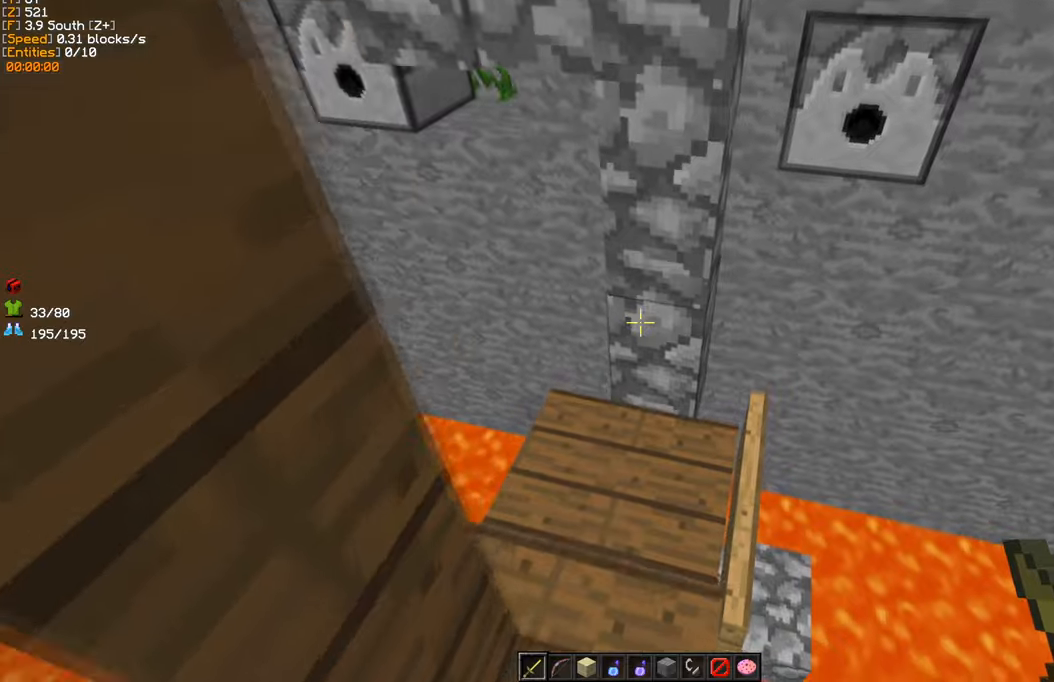
{"keys": ["w"], "mouse": [], "events": []}
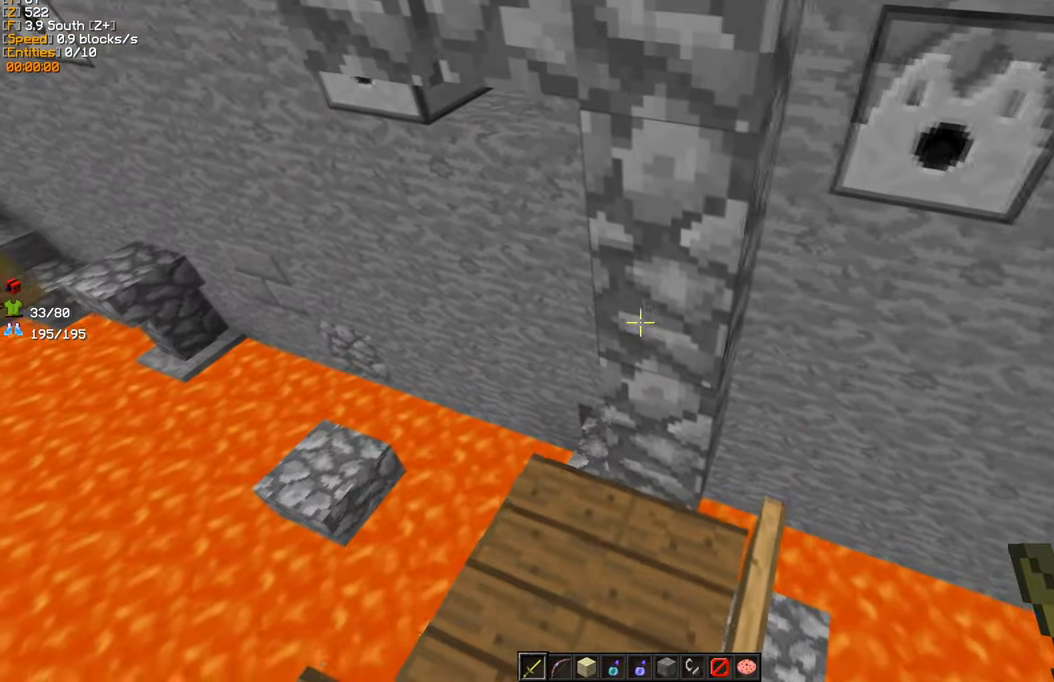
{"keys": ["d", "w"], "mouse": [], "events": [[50, "a", "down"], [333, "a", "up"], [433, "d", "down"]]}
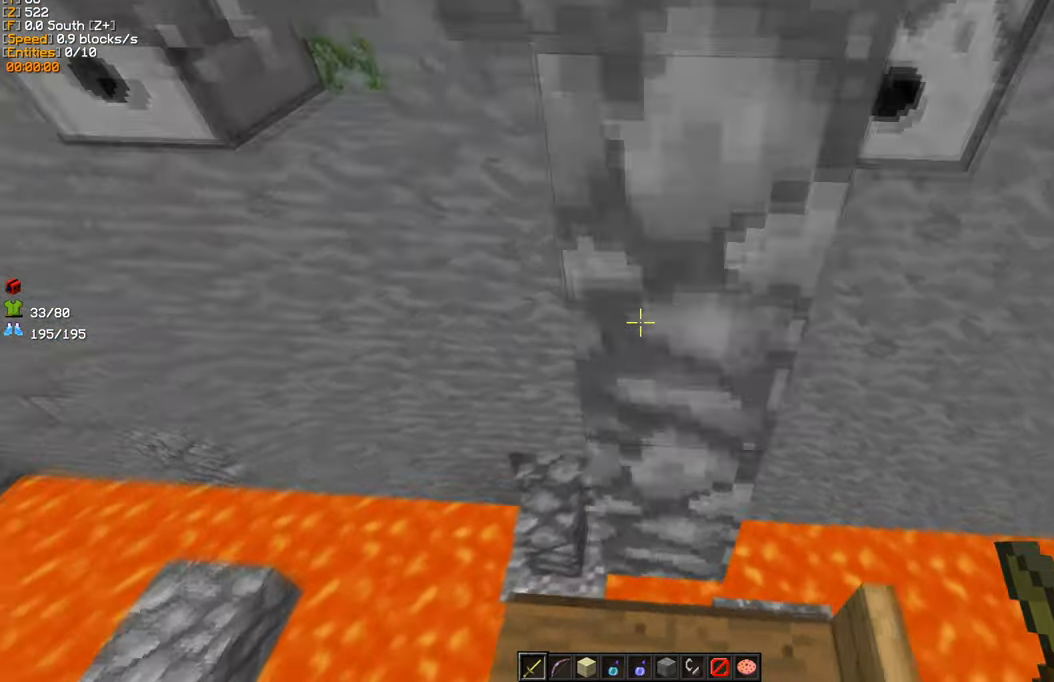
{"keys": [], "mouse": [], "events": [[83, "d", "up"], [100, "w", "up"]]}
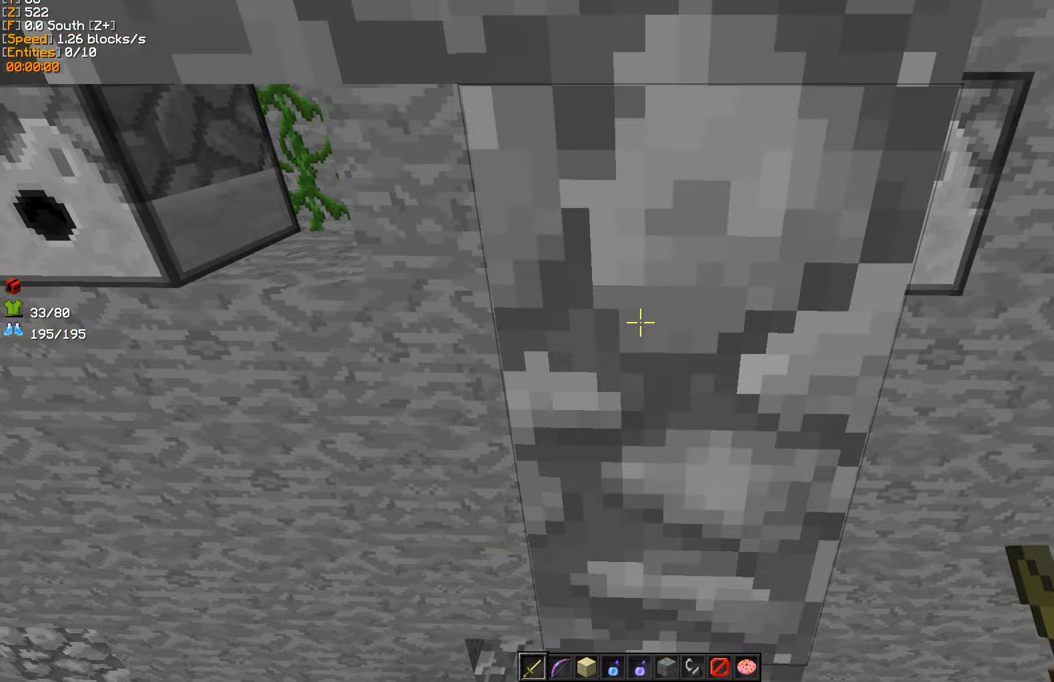
{"keys": [], "mouse": [], "events": []}
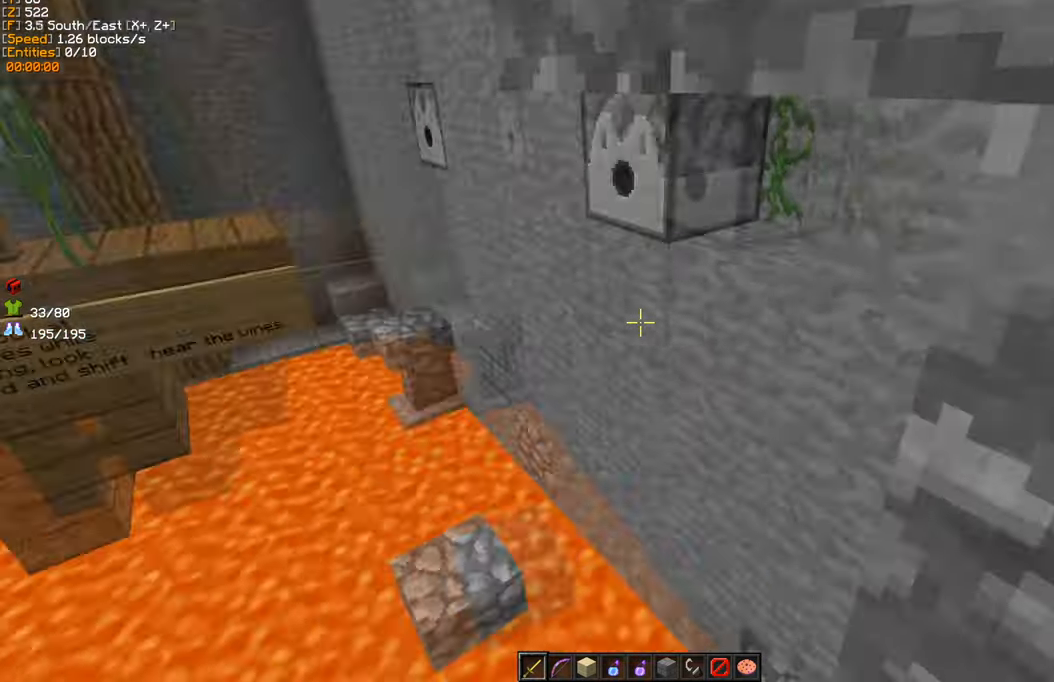
{"keys": [], "mouse": [], "events": []}
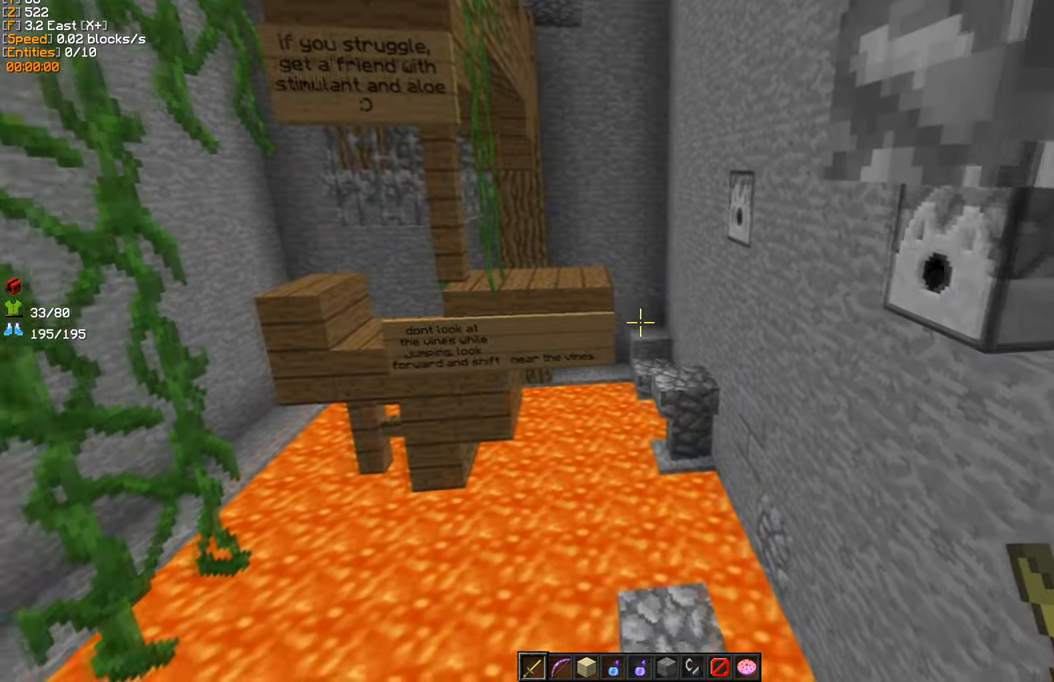
{"keys": [], "mouse": [], "events": []}
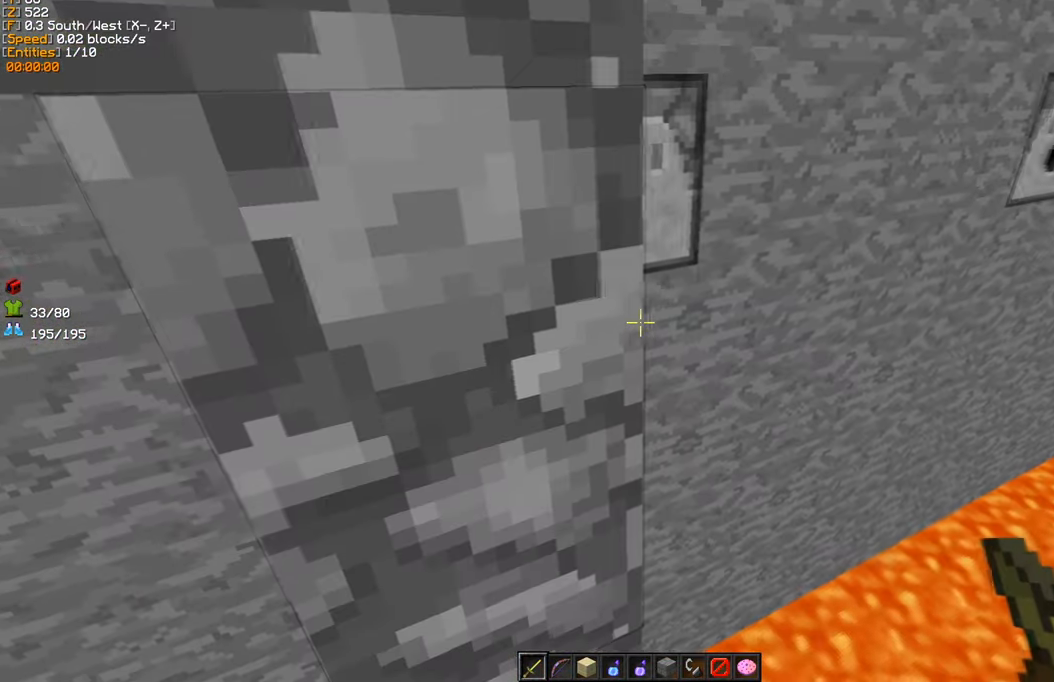
{"keys": [], "mouse": [], "events": [[266, "d", "down"], [400, "d", "up"]]}
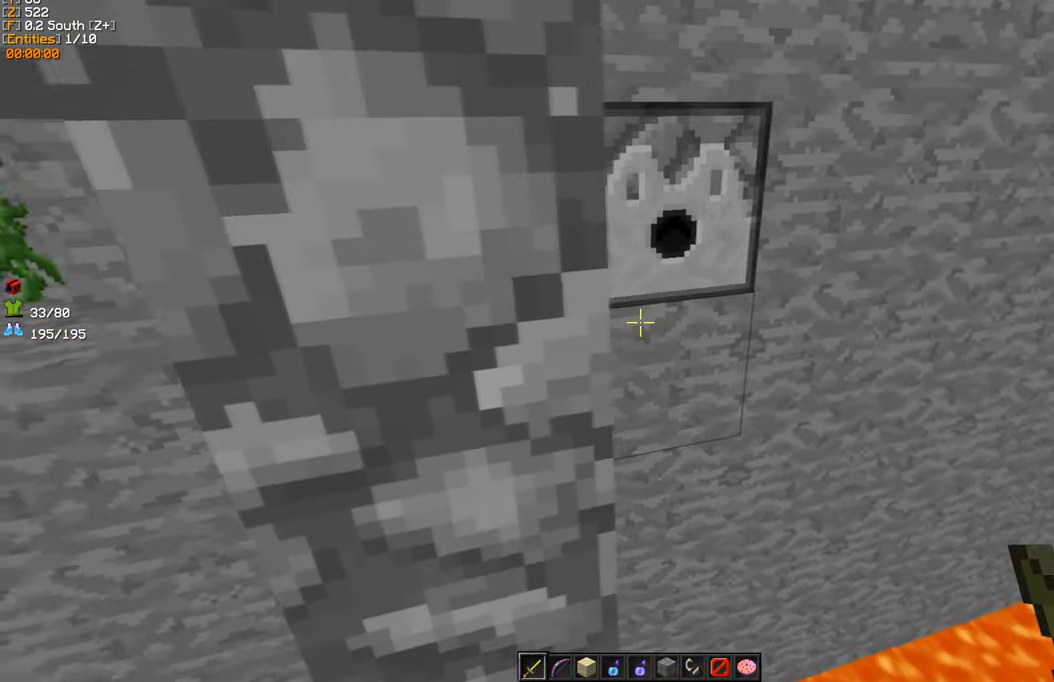
{"keys": [], "mouse": [], "events": [[216, "w", "down"], [350, "a", "down"], [400, "w", "up"], [466, "a", "up"]]}
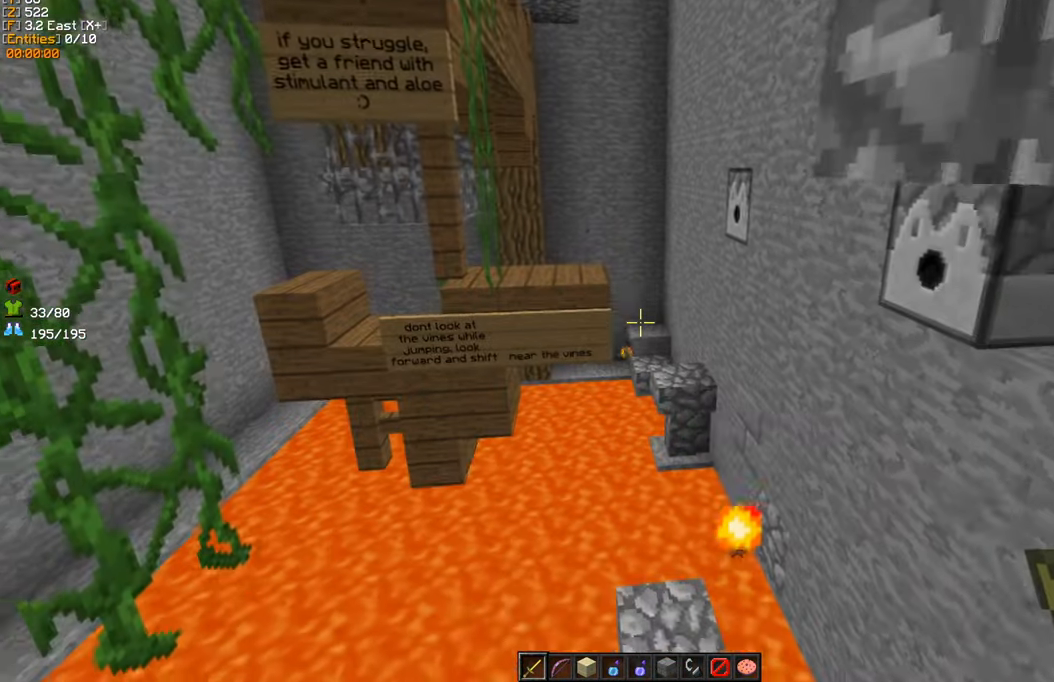
{"keys": ["w"], "mouse": [], "events": [[233, "w", "down"]]}
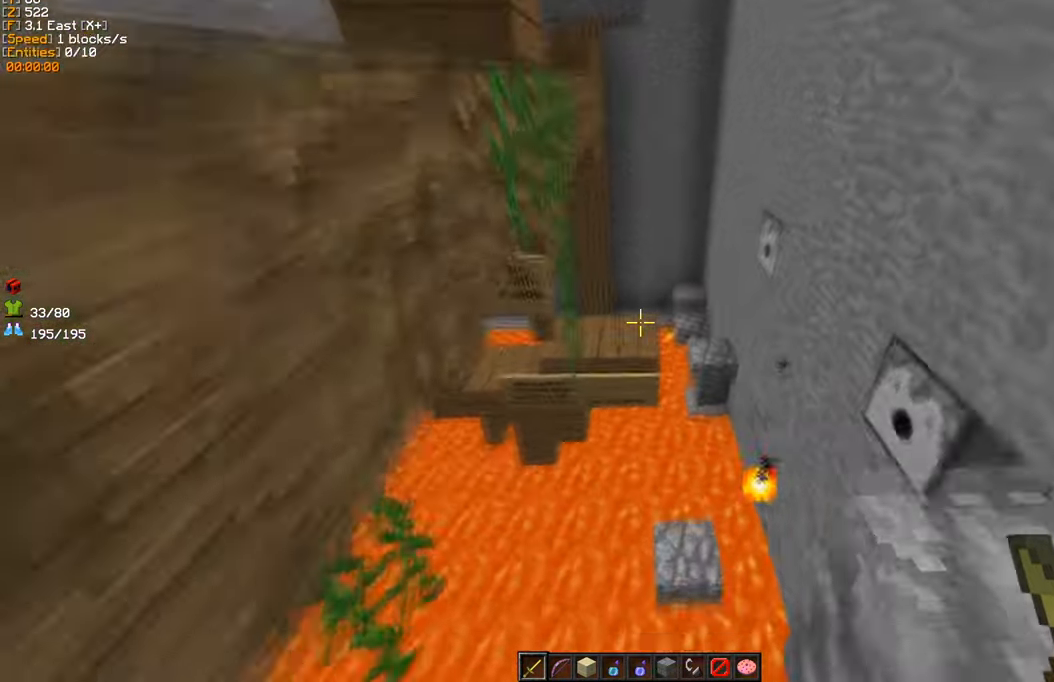
{"keys": ["a", "s"], "mouse": [], "events": [[133, "w", "up"], [283, "a", "down"], [333, "s", "down"]]}
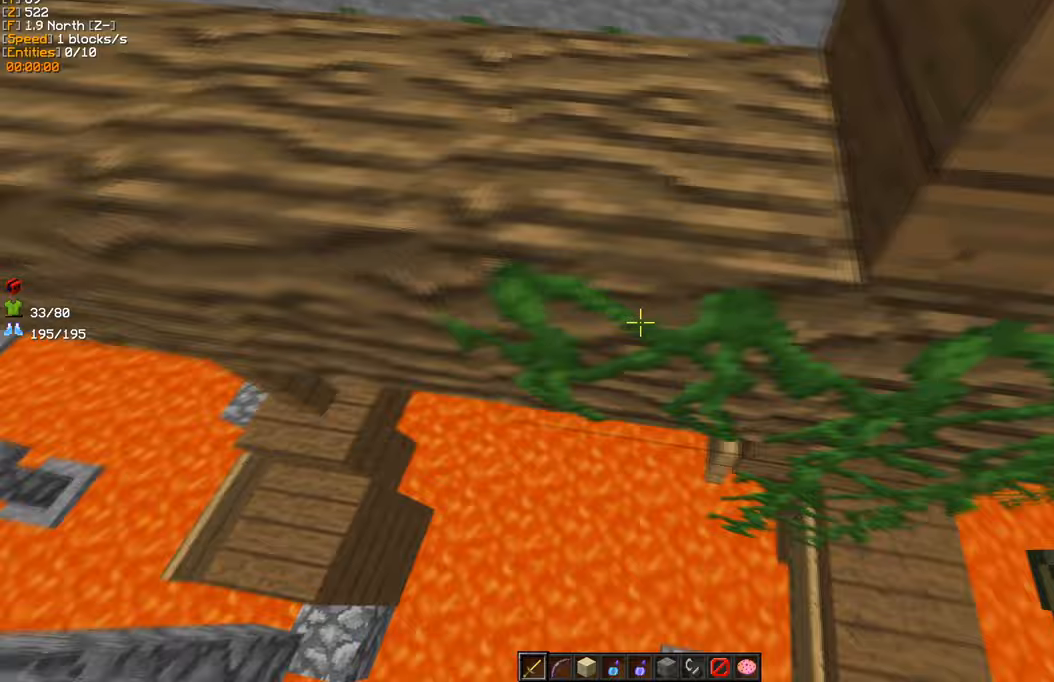
{"keys": [], "mouse": [], "events": [[167, "a", "up"], [283, "d", "down"], [317, "s", "up"], [367, "d", "up"]]}
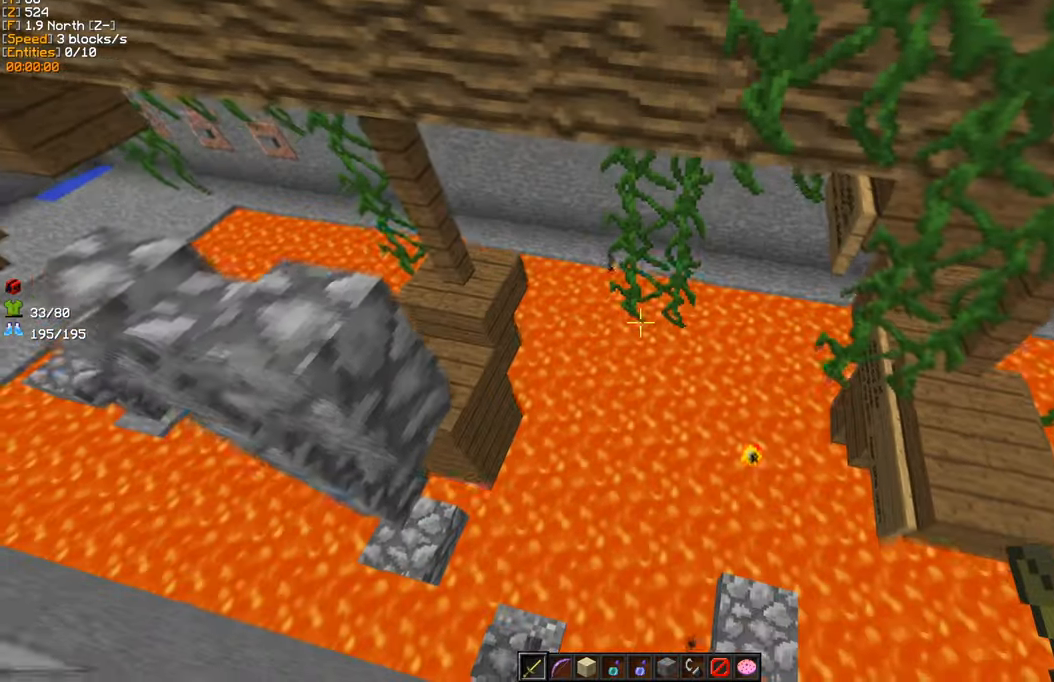
{"keys": [], "mouse": [], "events": []}
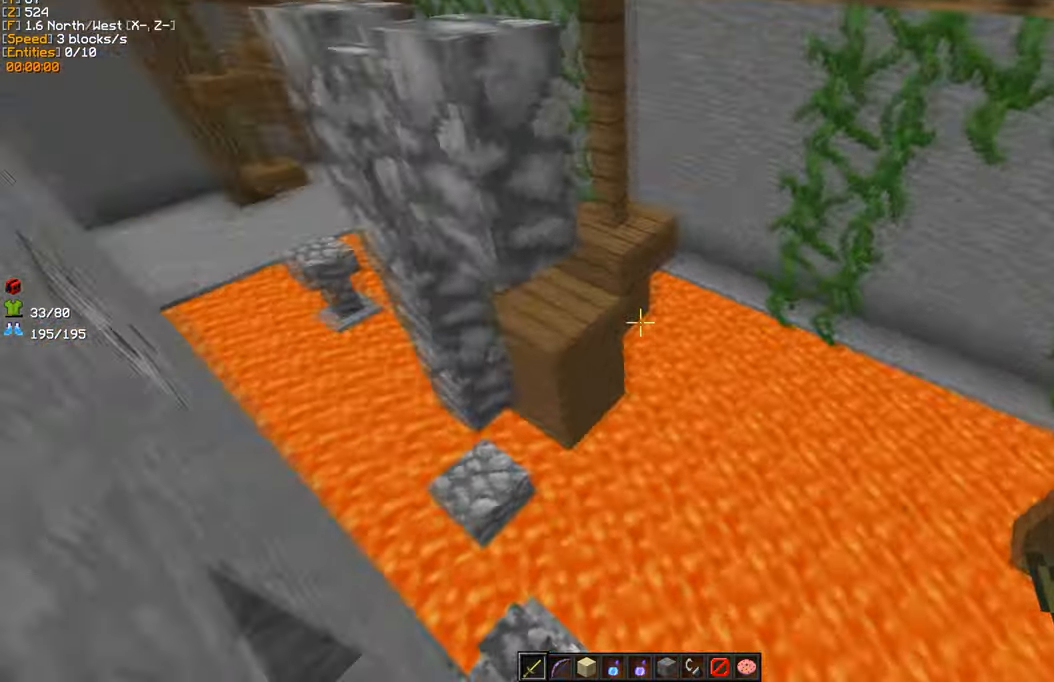
{"keys": [], "mouse": [], "events": []}
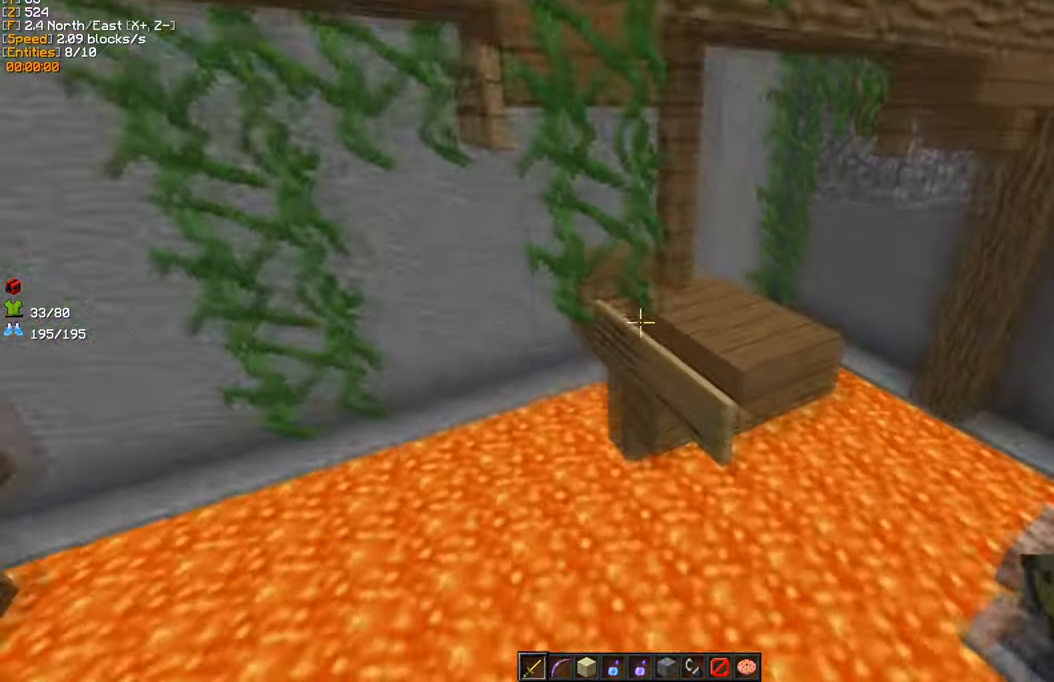
{"keys": [], "mouse": [], "events": []}
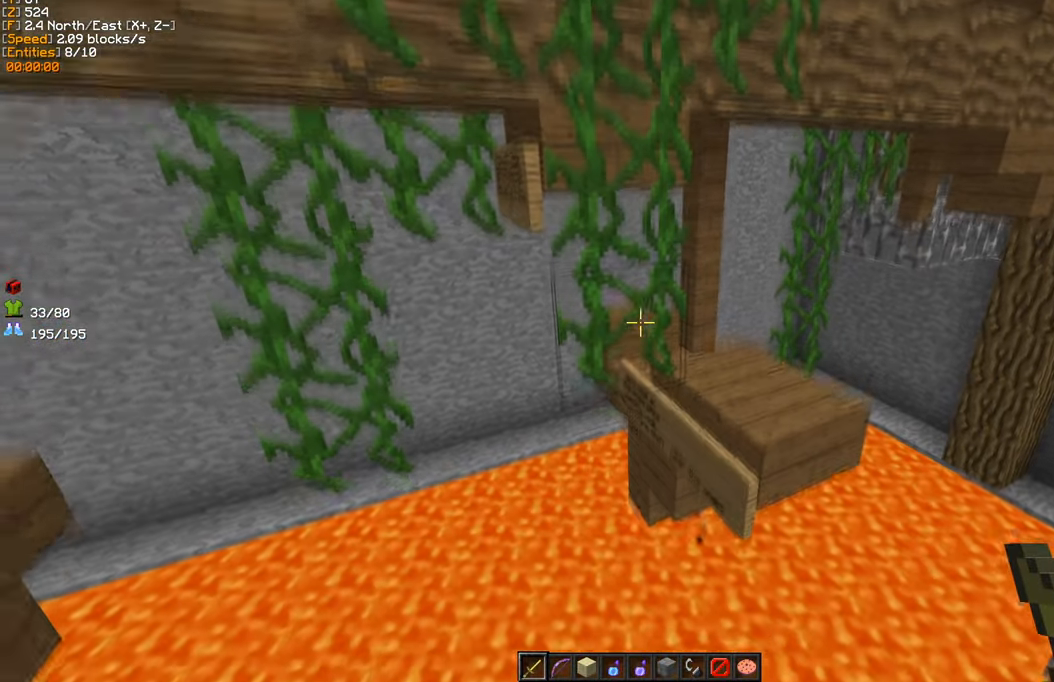
{"keys": [], "mouse": [], "events": [[383, "mouse_left", "down"], [483, "mouse_left", "up"]]}
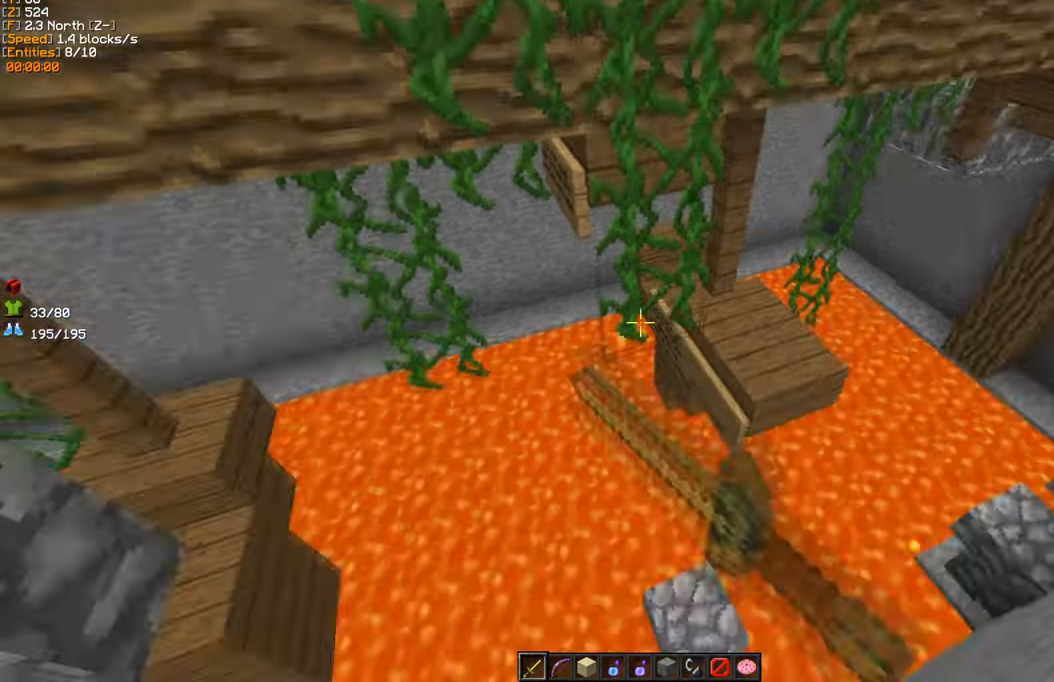
{"keys": [], "mouse": ["left"], "events": [[50, "mouse_left", "down"], [133, "mouse_left", "up"], [183, "mouse_left", "down"], [300, "mouse_left", "up"], [317, "mouse_left", "down"], [433, "mouse_left", "up"], [483, "mouse_left", "down"]]}
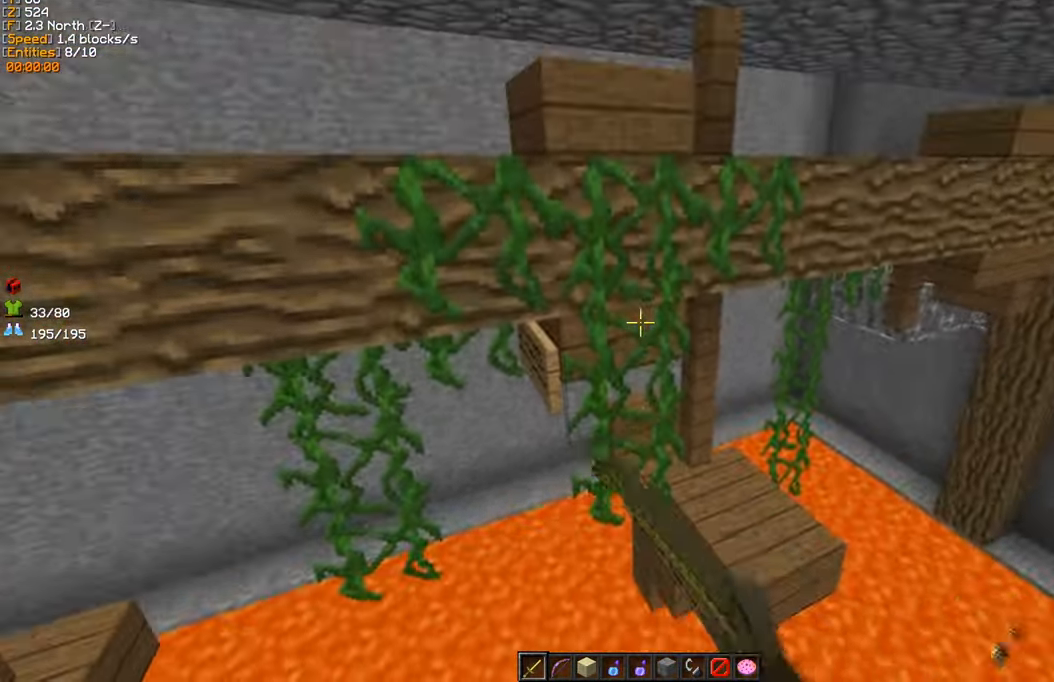
{"keys": [], "mouse": ["left"], "events": [[83, "mouse_left", "up"], [133, "mouse_left", "down"], [233, "mouse_left", "up"], [317, "mouse_left", "down"], [383, "mouse_left", "up"], [467, "mouse_left", "down"]]}
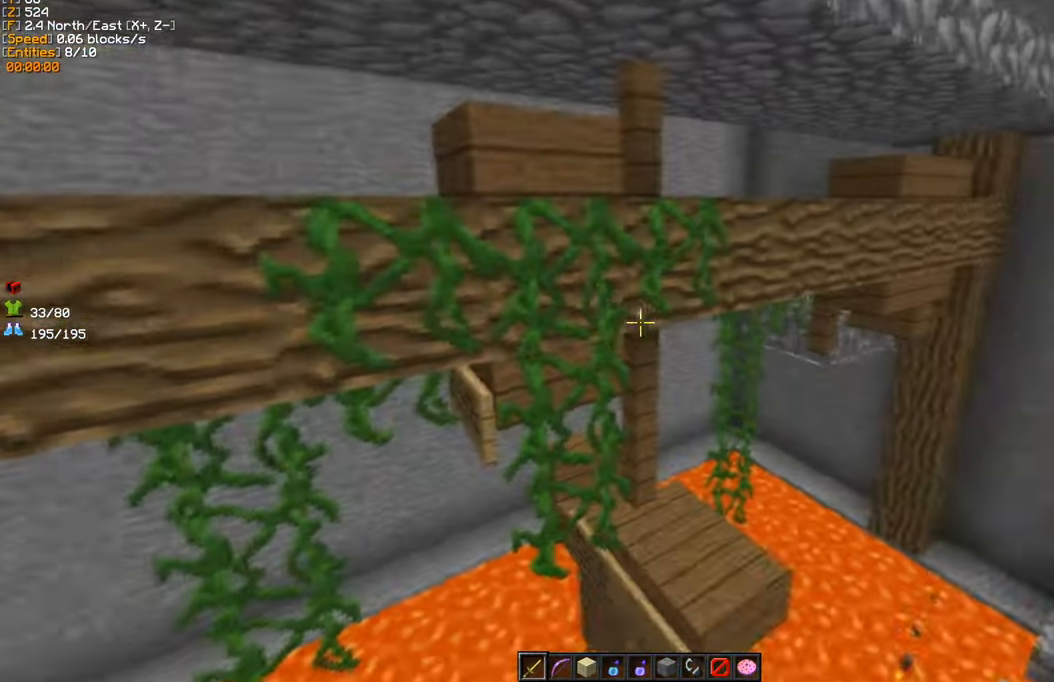
{"keys": ["d"], "mouse": [], "events": [[50, "mouse_left", "up"], [117, "mouse_left", "down"], [200, "mouse_left", "up"], [267, "mouse_left", "down"], [333, "mouse_left", "up"], [417, "d", "down"], [433, "mouse_left", "down"], [483, "mouse_left", "up"]]}
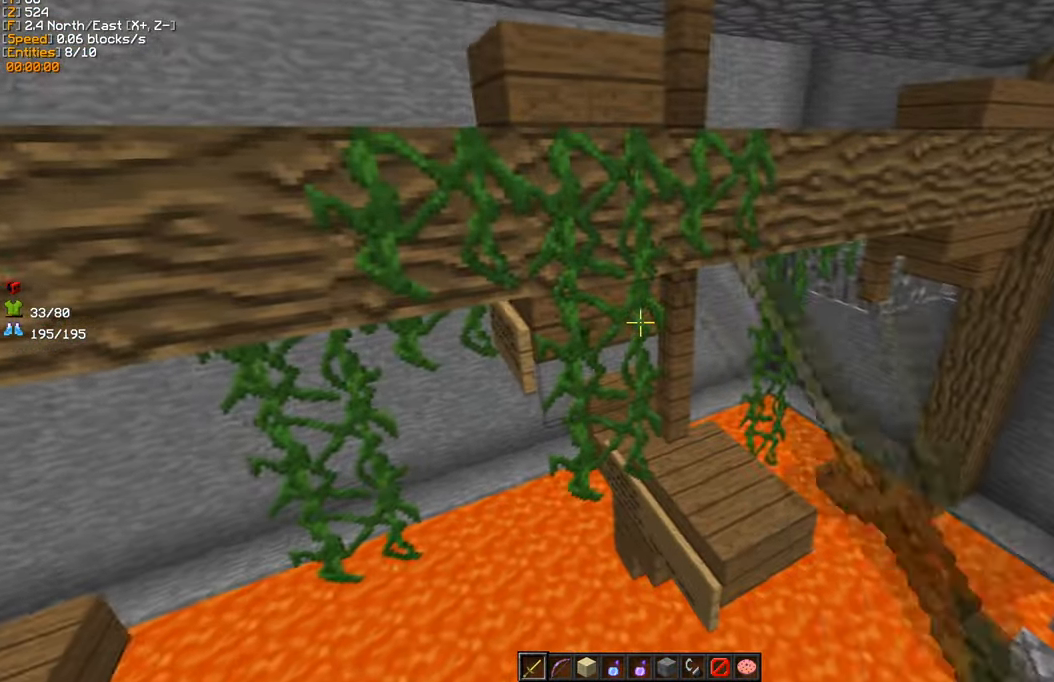
{"keys": [], "mouse": [], "events": [[167, "d", "up"]]}
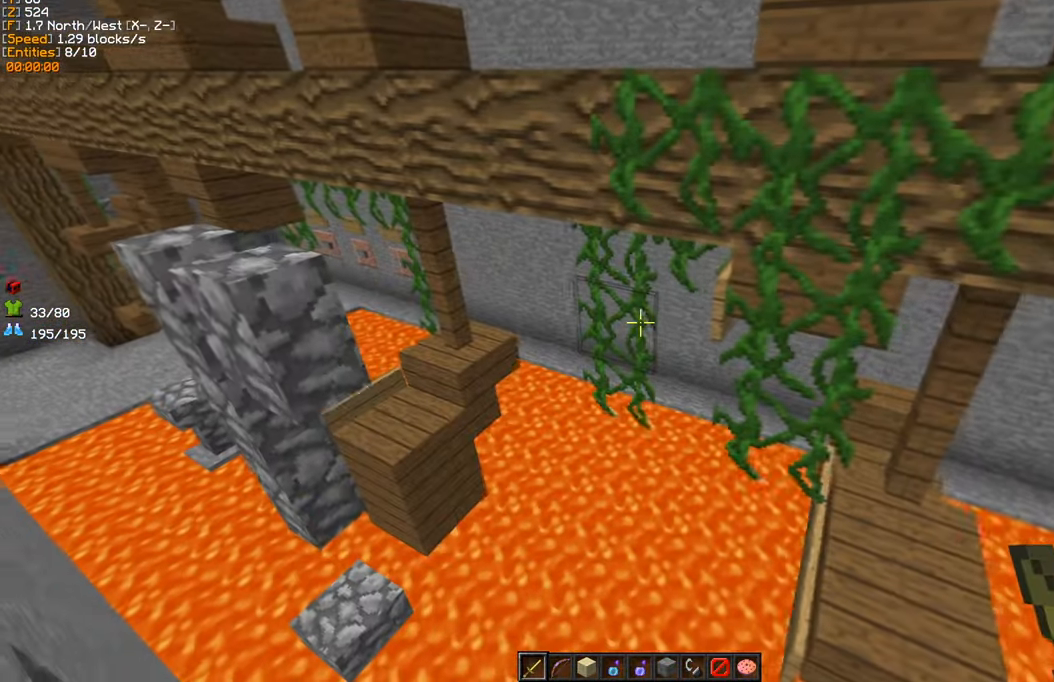
{"keys": [], "mouse": [], "events": []}
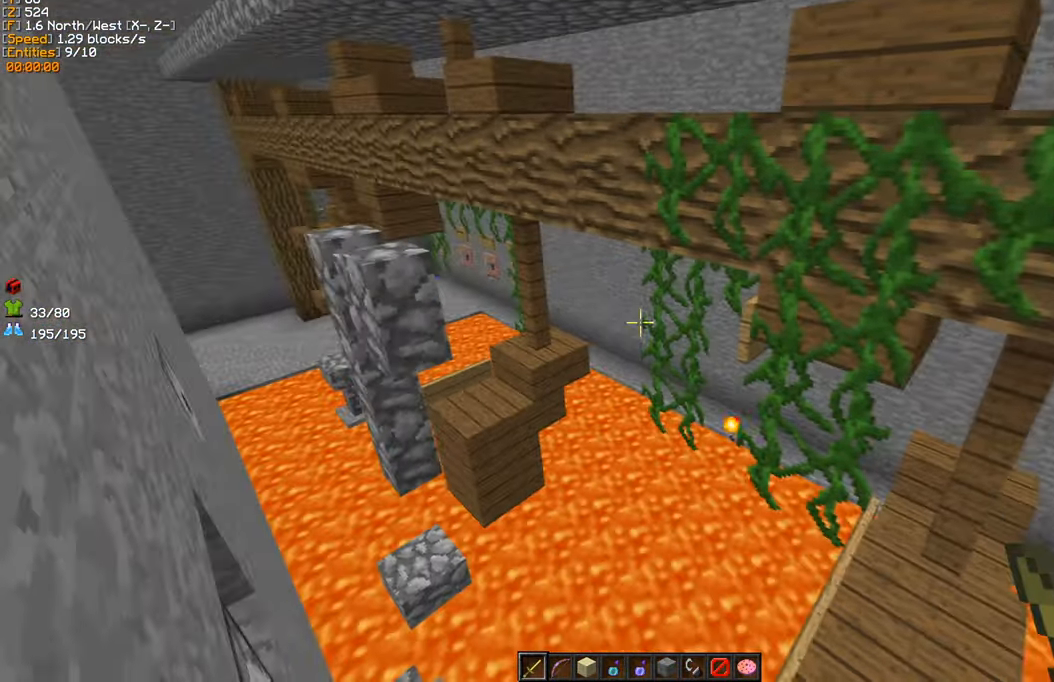
{"keys": [], "mouse": [], "events": [[17, "a", "down"], [134, "a", "up"]]}
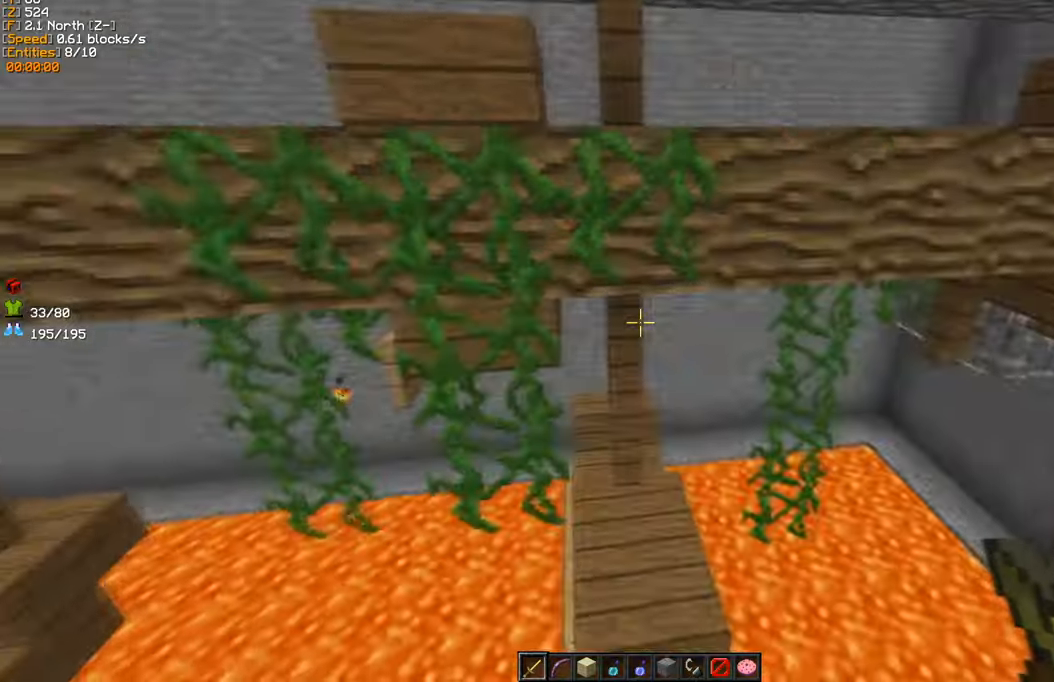
{"keys": [], "mouse": [], "events": [[184, "a", "down"], [300, "a", "up"]]}
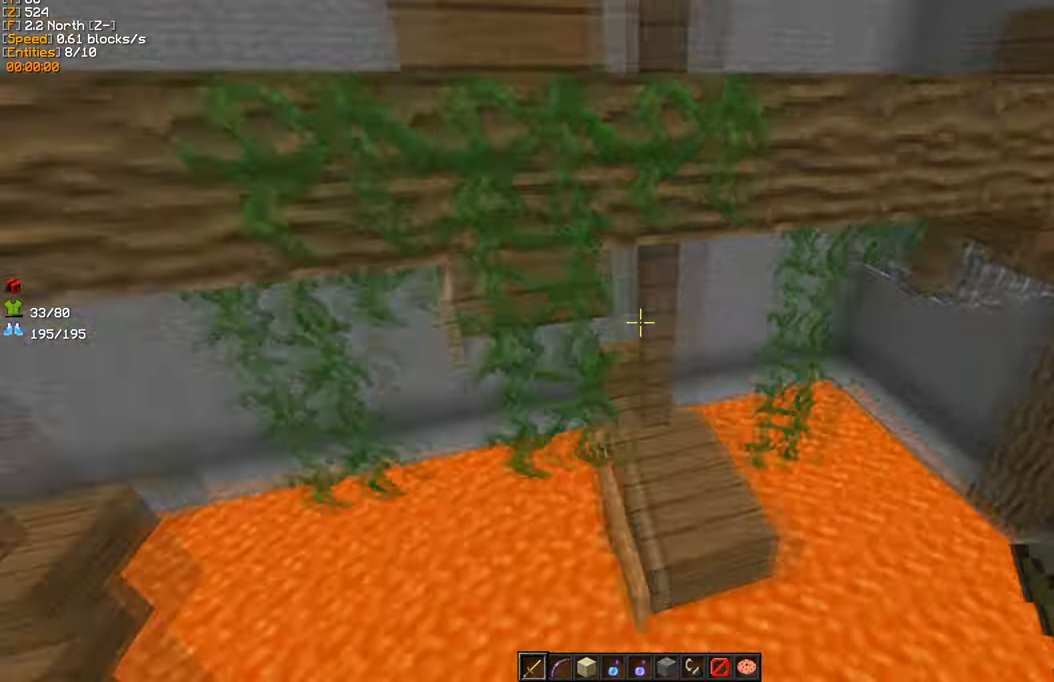
{"keys": [], "mouse": [], "events": []}
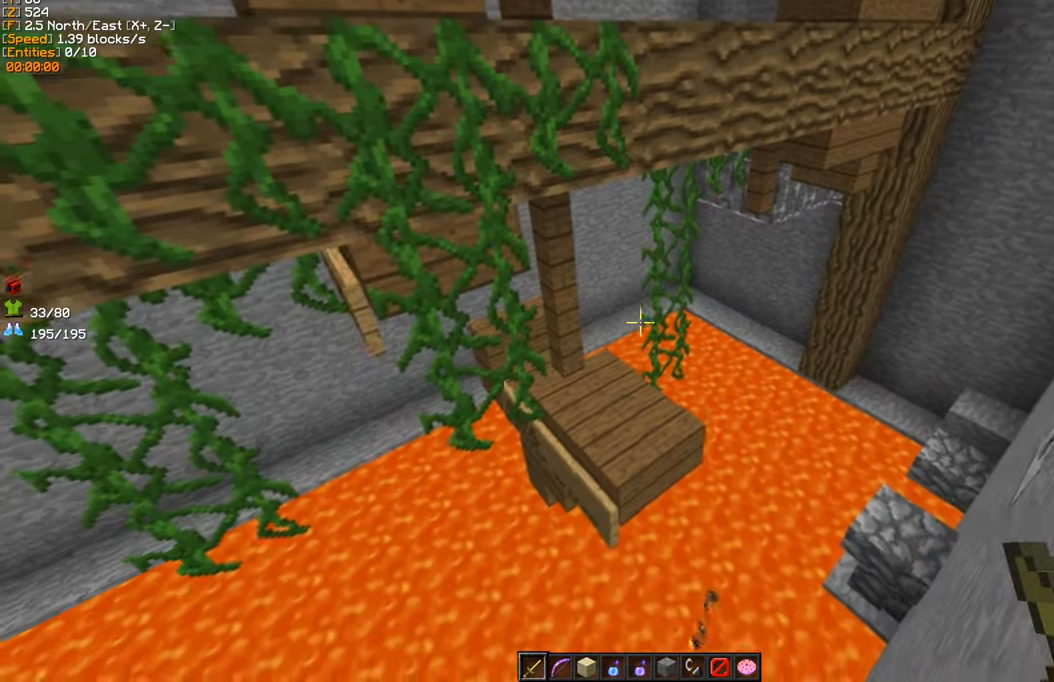
{"keys": ["s"], "mouse": [], "events": [[50, "w", "down"], [184, "w", "up"], [284, "a", "down"], [434, "s", "down"], [484, "a", "up"]]}
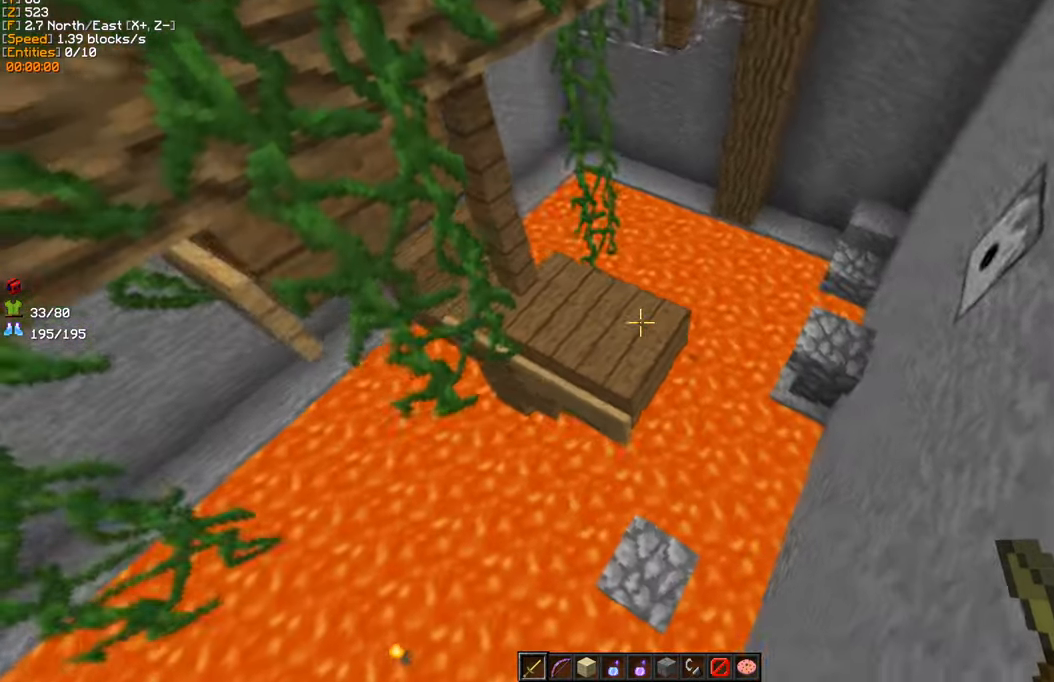
{"keys": [], "mouse": [], "events": [[67, "s", "up"]]}
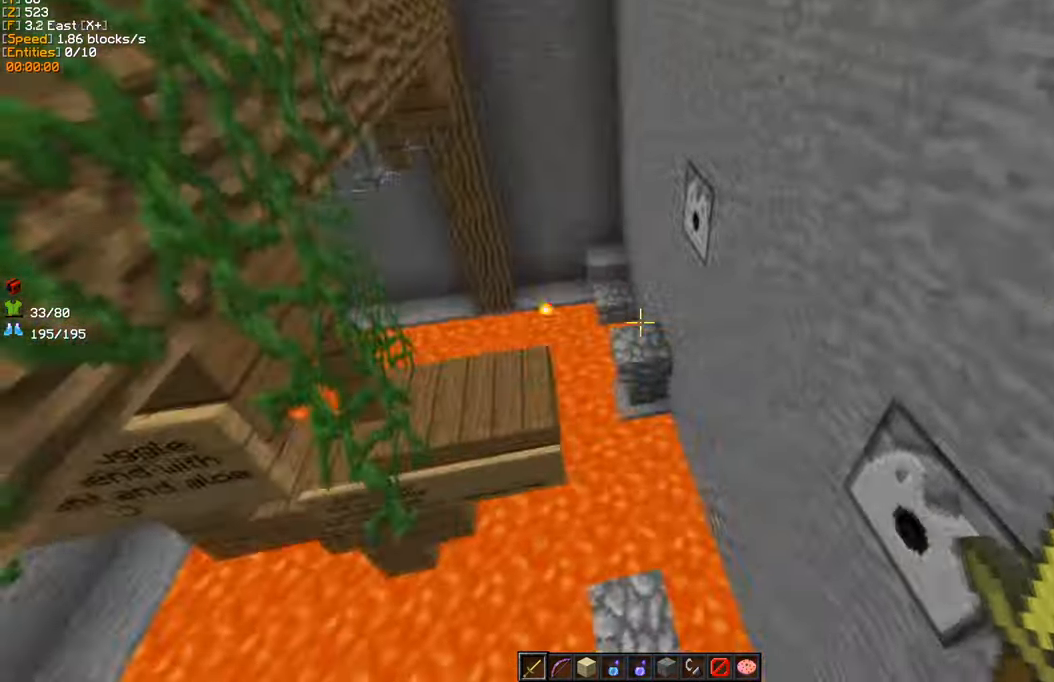
{"keys": [], "mouse": [], "events": []}